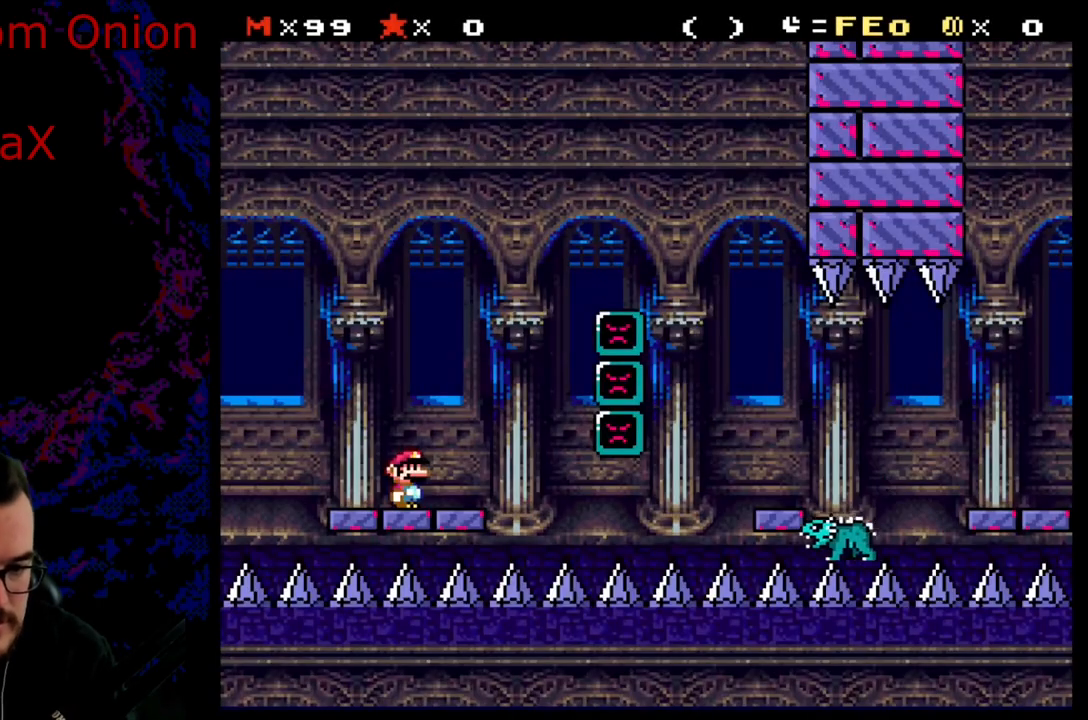
Gameplay with a controller (Nintendo layout); each line is a JSON object with the inputs held at the frame after it. "events" lists button and stick changes between this image and that frame as [ms after this image, input, new state], when the widget could be followed in between. Not read: L3 R3.
{"buttons": ["B", "Y", "DPAD_RIGHT"], "events": [[283, "B", "down"]]}
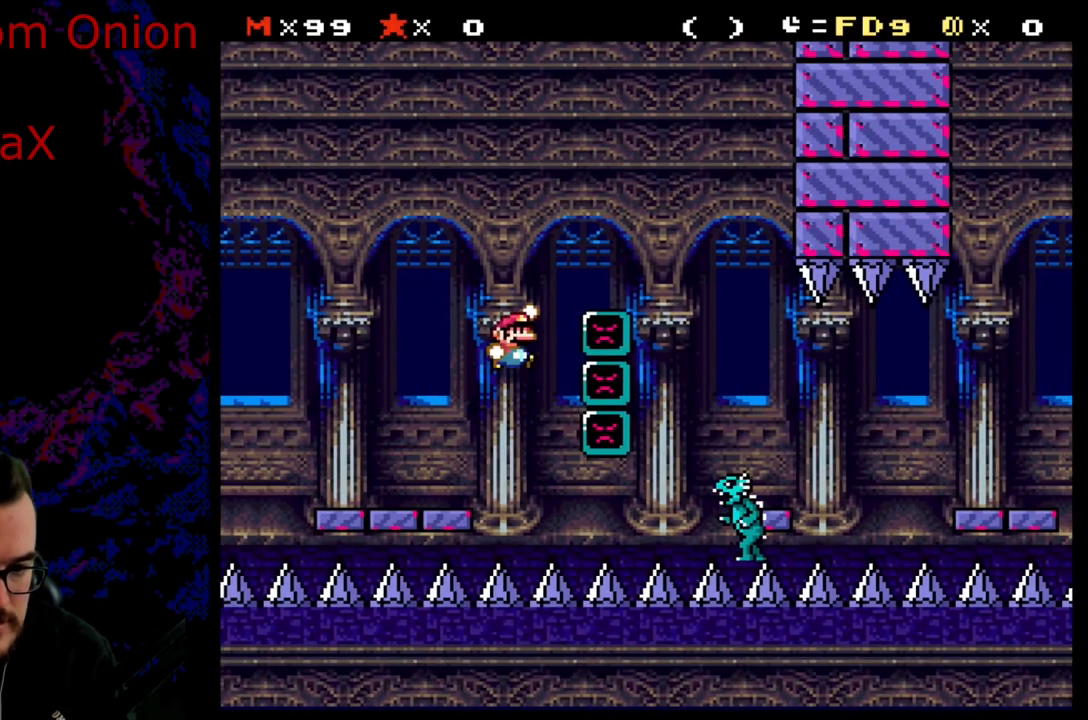
{"buttons": ["Y", "DPAD_LEFT"], "events": [[433, "DPAD_DOWN", "down"], [433, "DPAD_RIGHT", "up"], [450, "B", "up"], [450, "DPAD_DOWN", "up"], [450, "DPAD_LEFT", "down"]]}
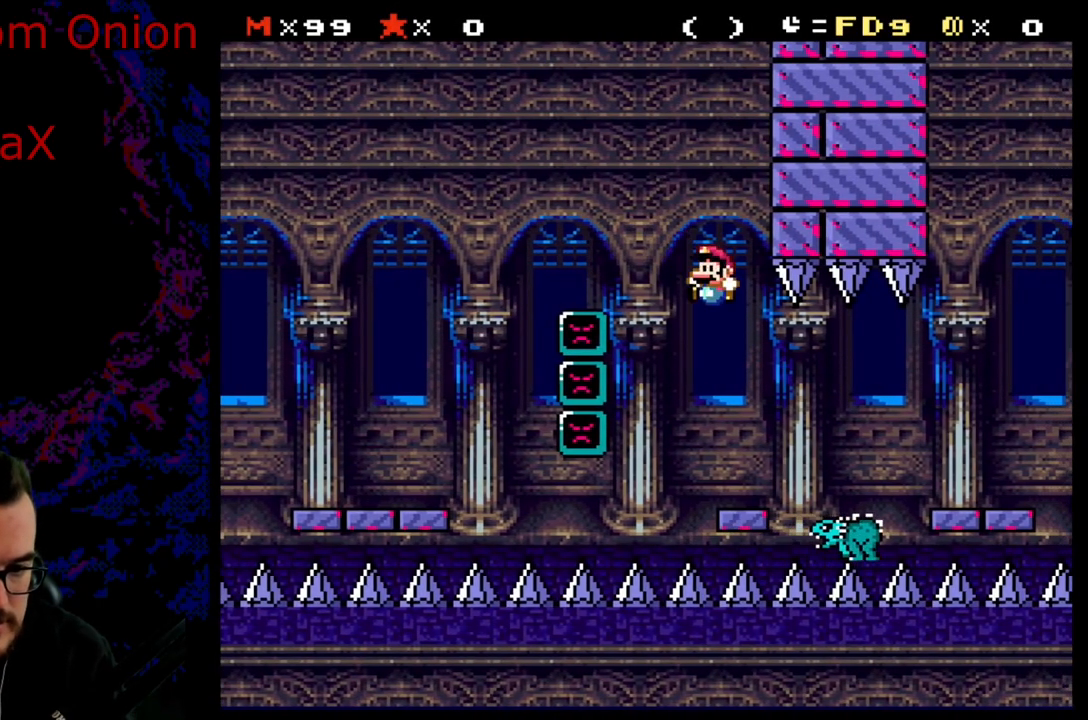
{"buttons": ["A", "X", "DPAD_RIGHT"], "events": [[50, "DPAD_LEFT", "up"], [83, "DPAD_RIGHT", "down"], [133, "Y", "up"], [150, "X", "down"], [300, "A", "down"], [383, "A", "up"], [483, "A", "down"]]}
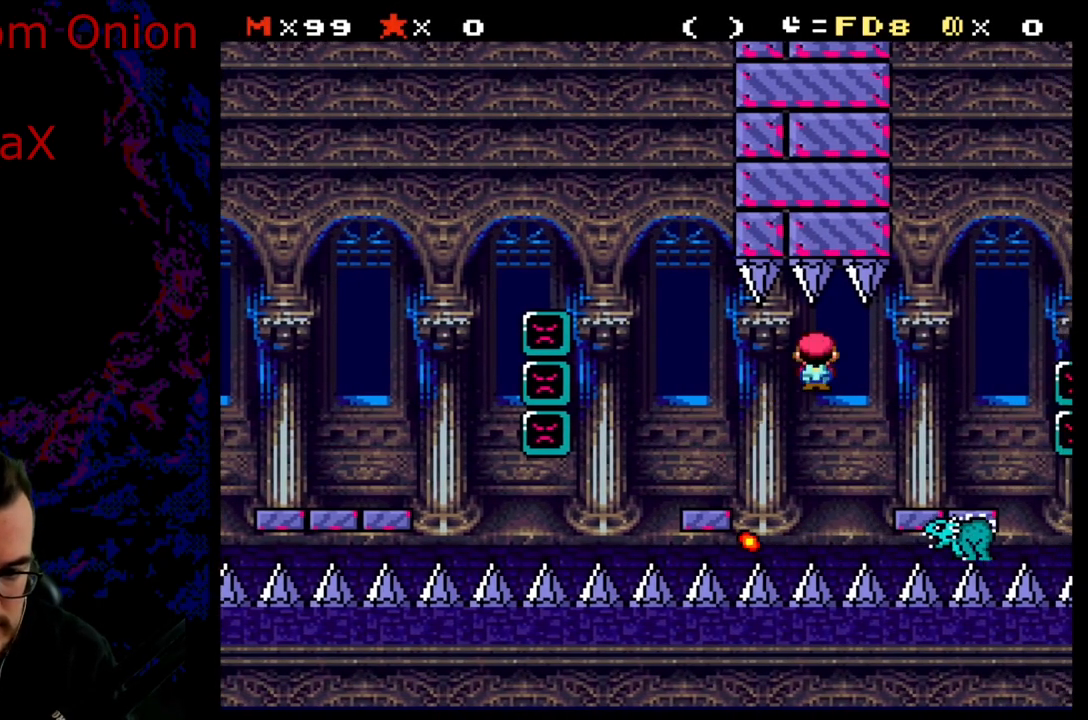
{"buttons": ["Y", "DPAD_RIGHT"], "events": [[200, "DPAD_DOWN", "down"], [233, "DPAD_DOWN", "up"], [233, "DPAD_LEFT", "down"], [233, "DPAD_RIGHT", "up"], [300, "A", "up"], [433, "DPAD_LEFT", "up"], [433, "X", "up"], [450, "DPAD_RIGHT", "down"], [450, "Y", "down"]]}
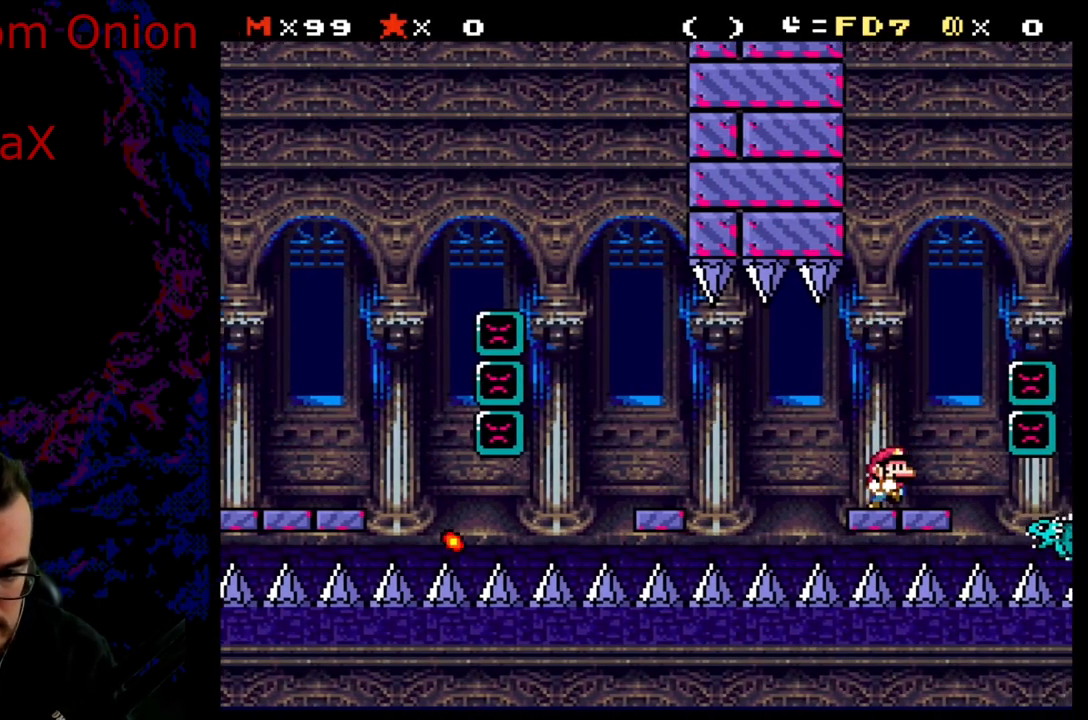
{"buttons": ["Y"], "events": [[50, "DPAD_RIGHT", "up"]]}
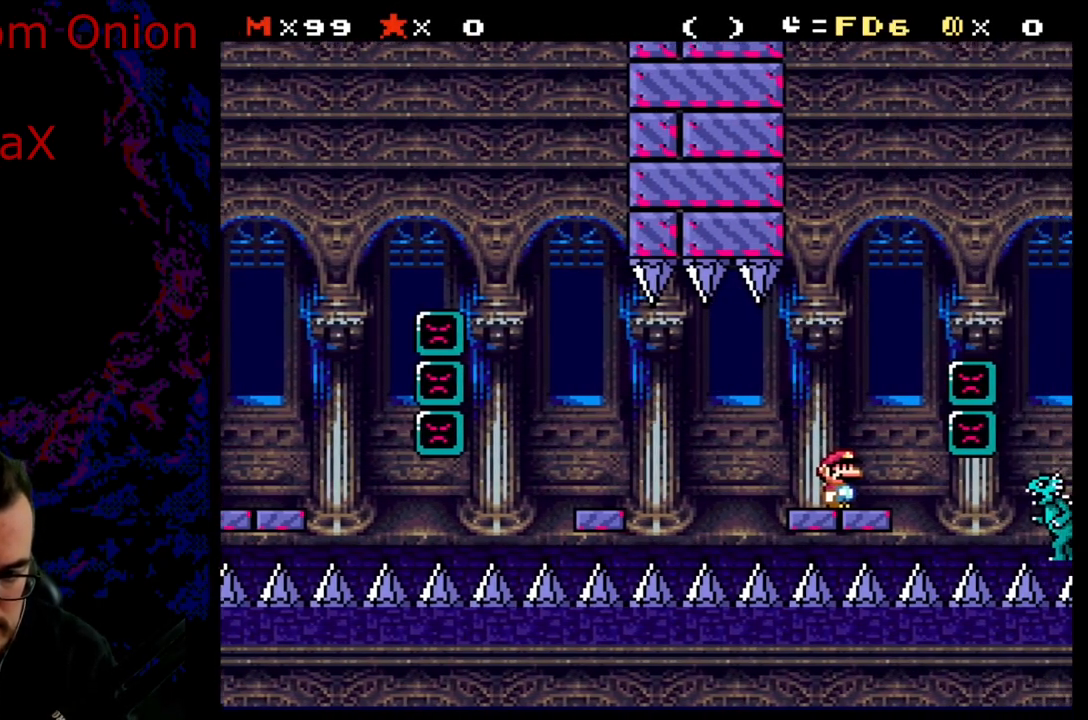
{"buttons": ["Y"], "events": []}
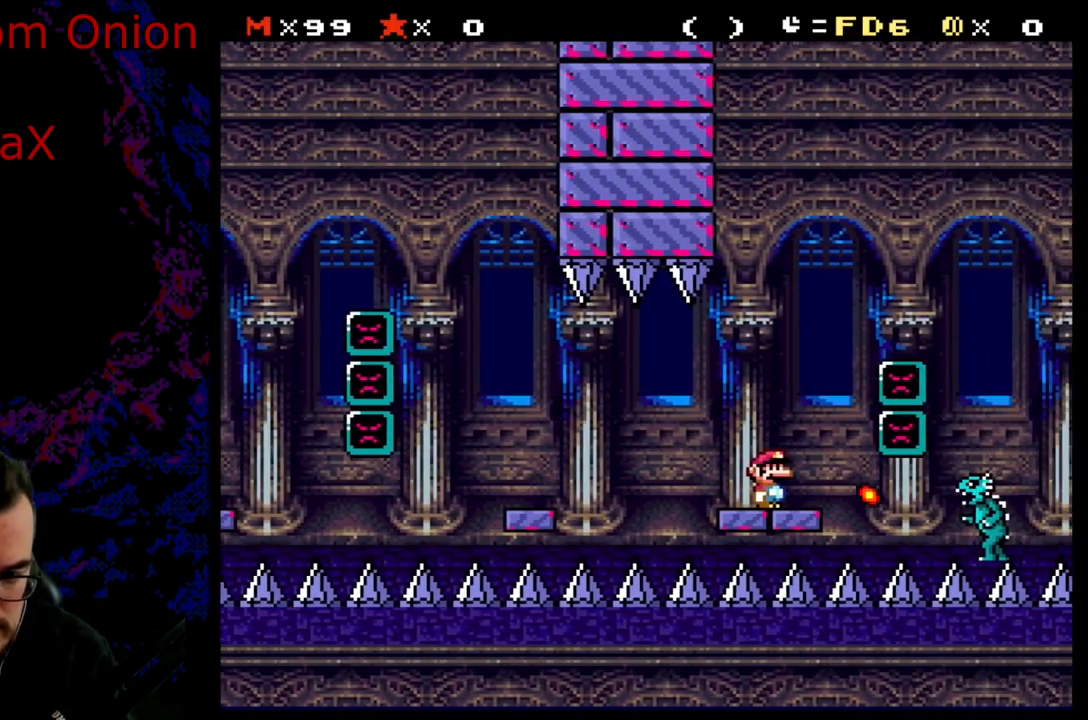
{"buttons": ["Y"], "events": [[83, "B", "down"], [283, "B", "up"]]}
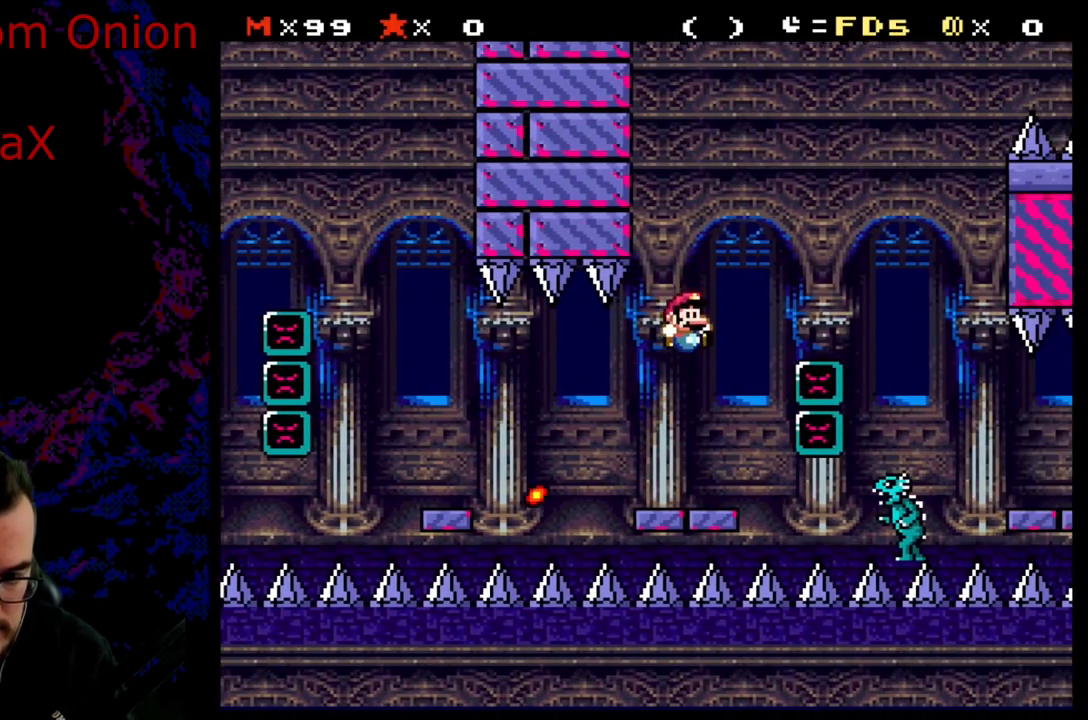
{"buttons": ["Y", "DPAD_RIGHT"], "events": [[400, "DPAD_RIGHT", "down"]]}
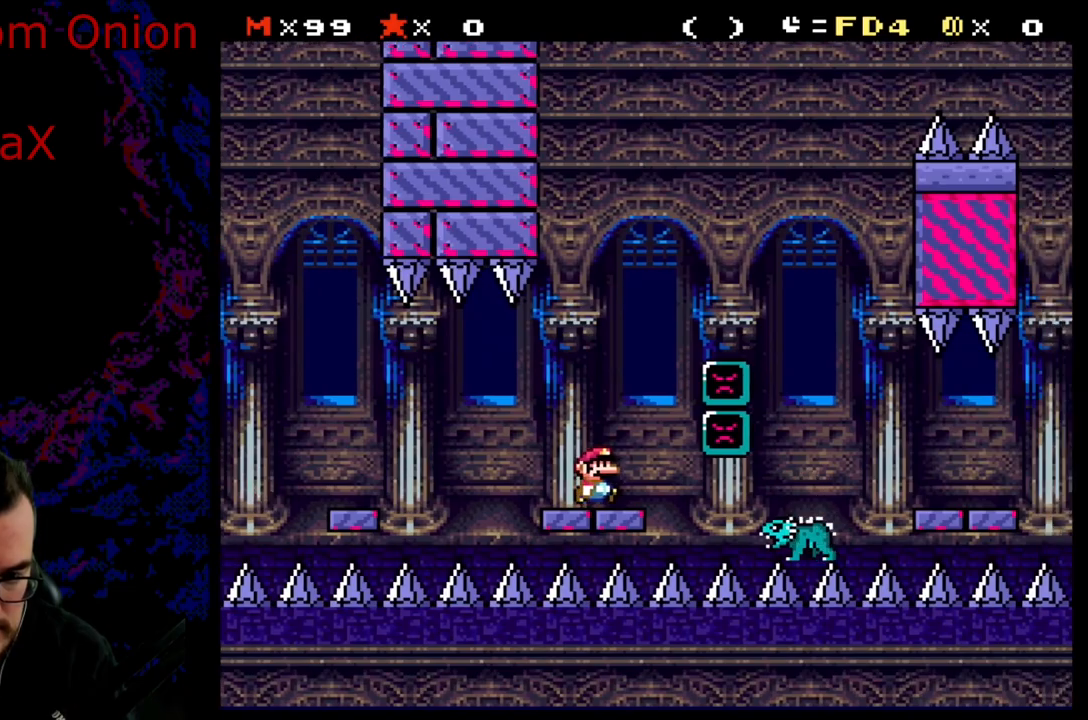
{"buttons": ["Y", "DPAD_RIGHT"], "events": [[33, "B", "down"], [450, "B", "up"]]}
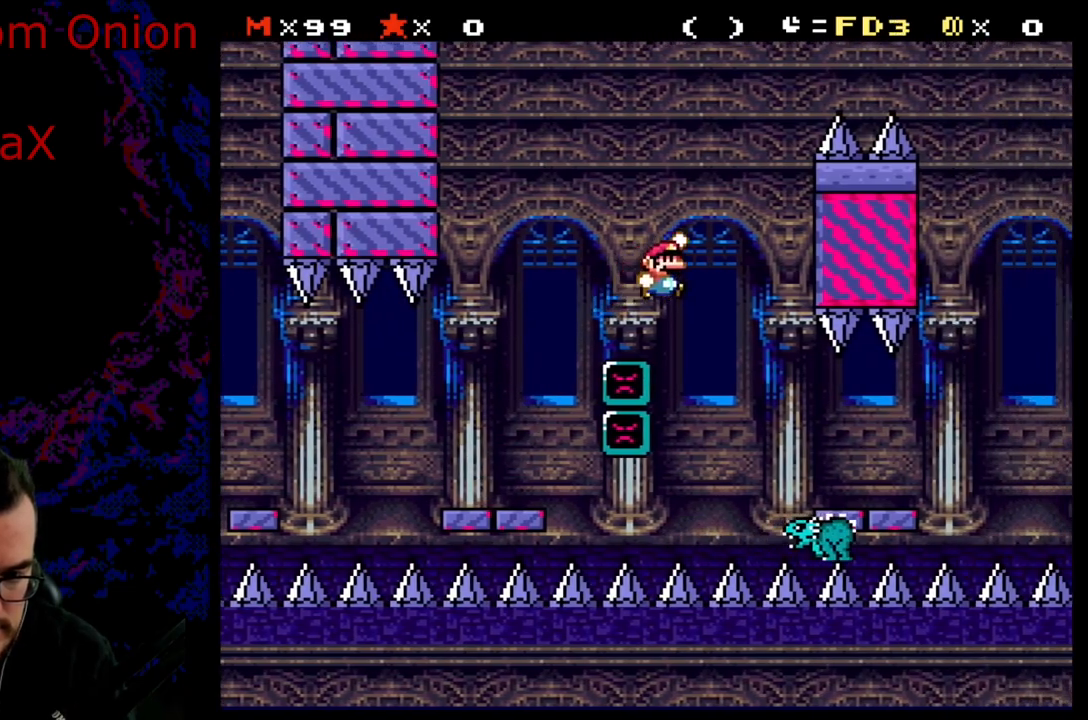
{"buttons": ["Y"], "events": [[250, "DPAD_LEFT", "down"], [250, "DPAD_RIGHT", "up"], [333, "DPAD_LEFT", "up"], [333, "DPAD_UP", "down"], [350, "DPAD_RIGHT", "down"], [350, "DPAD_UP", "up"], [450, "DPAD_RIGHT", "up"]]}
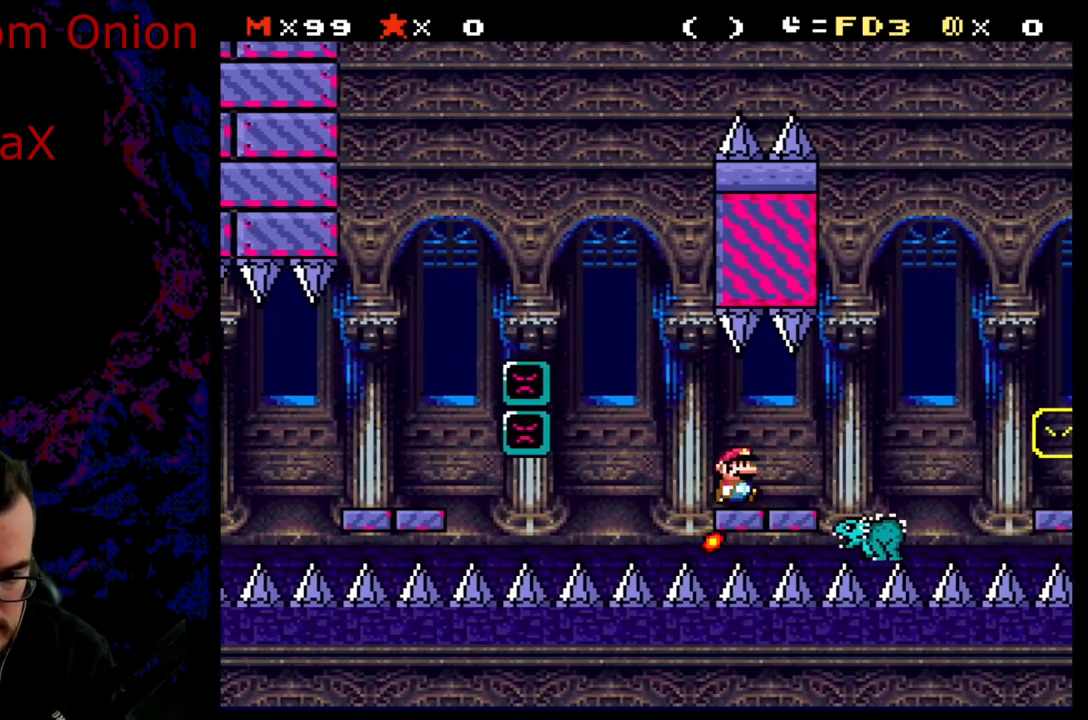
{"buttons": ["Y"], "events": []}
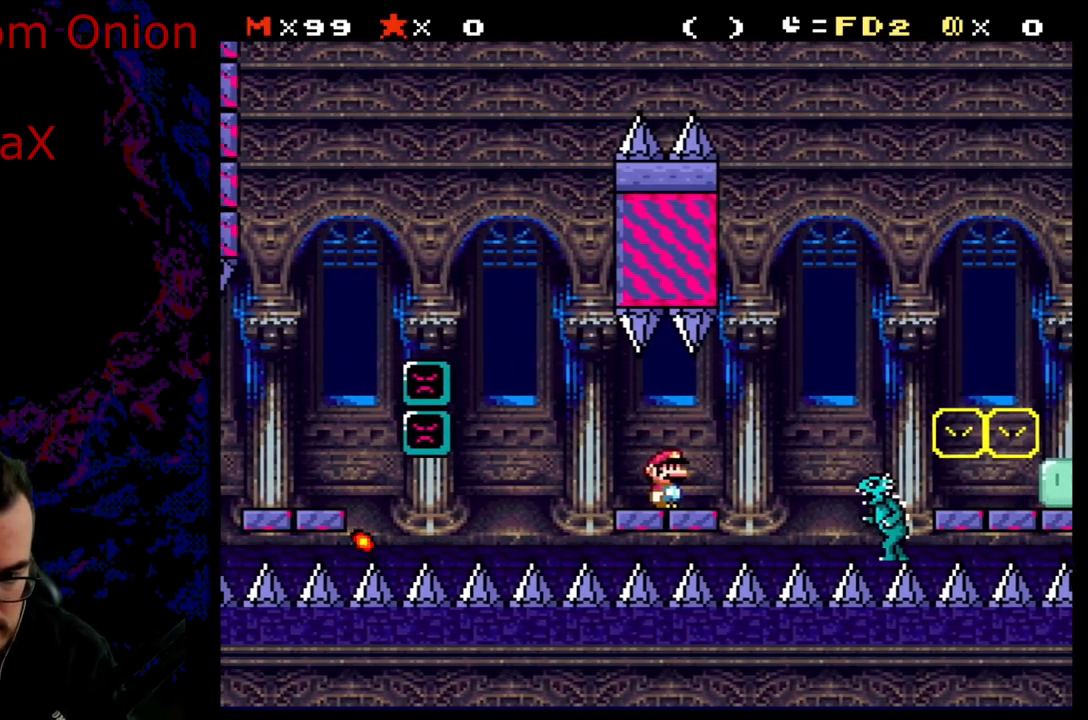
{"buttons": ["Y", "DPAD_RIGHT"], "events": [[283, "DPAD_RIGHT", "down"]]}
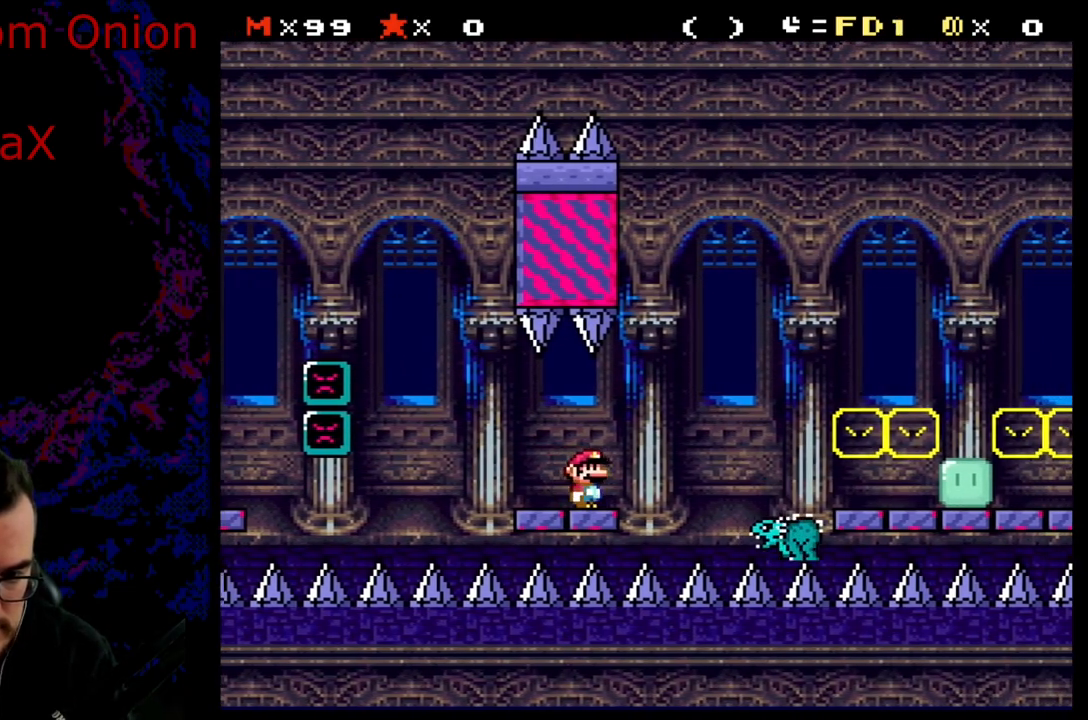
{"buttons": ["B", "Y", "DPAD_RIGHT"], "events": [[33, "B", "down"]]}
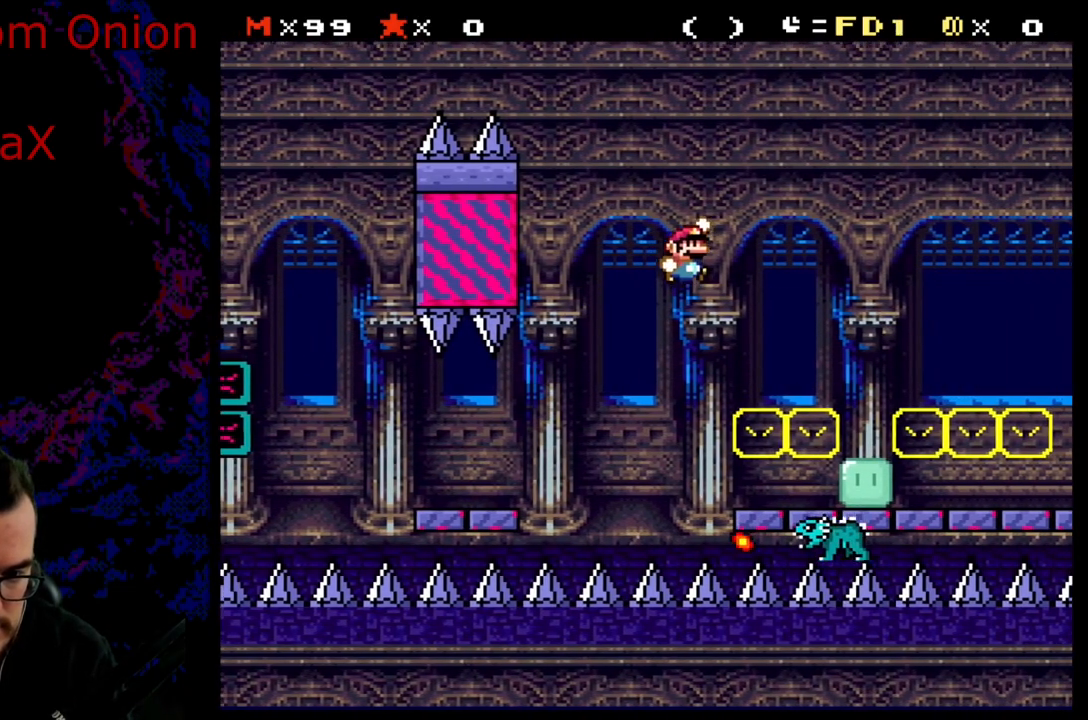
{"buttons": ["Y", "DPAD_LEFT"], "events": [[300, "DPAD_LEFT", "down"], [300, "DPAD_RIGHT", "up"], [500, "B", "up"]]}
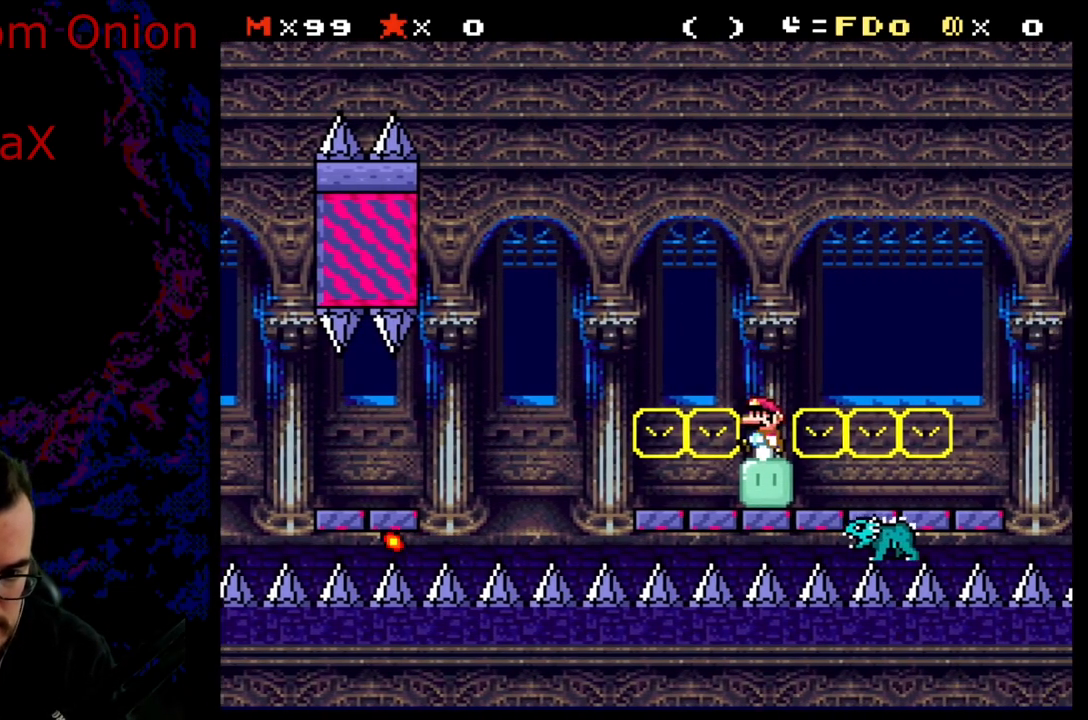
{"buttons": ["Y"], "events": [[50, "DPAD_LEFT", "up"], [50, "Y", "up"], [133, "Y", "down"], [183, "DPAD_RIGHT", "down"], [367, "Y", "up"], [500, "DPAD_RIGHT", "up"], [500, "Y", "down"]]}
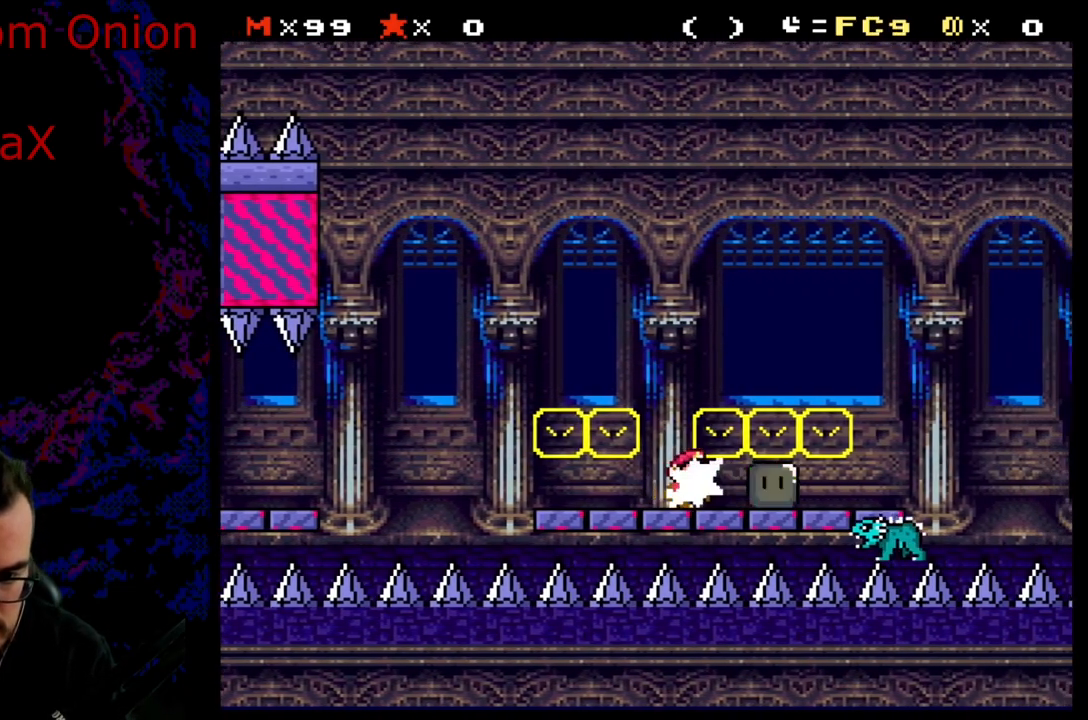
{"buttons": ["Y"], "events": [[17, "DPAD_LEFT", "down"], [250, "DPAD_LEFT", "up"], [283, "DPAD_RIGHT", "down"], [383, "DPAD_RIGHT", "up"]]}
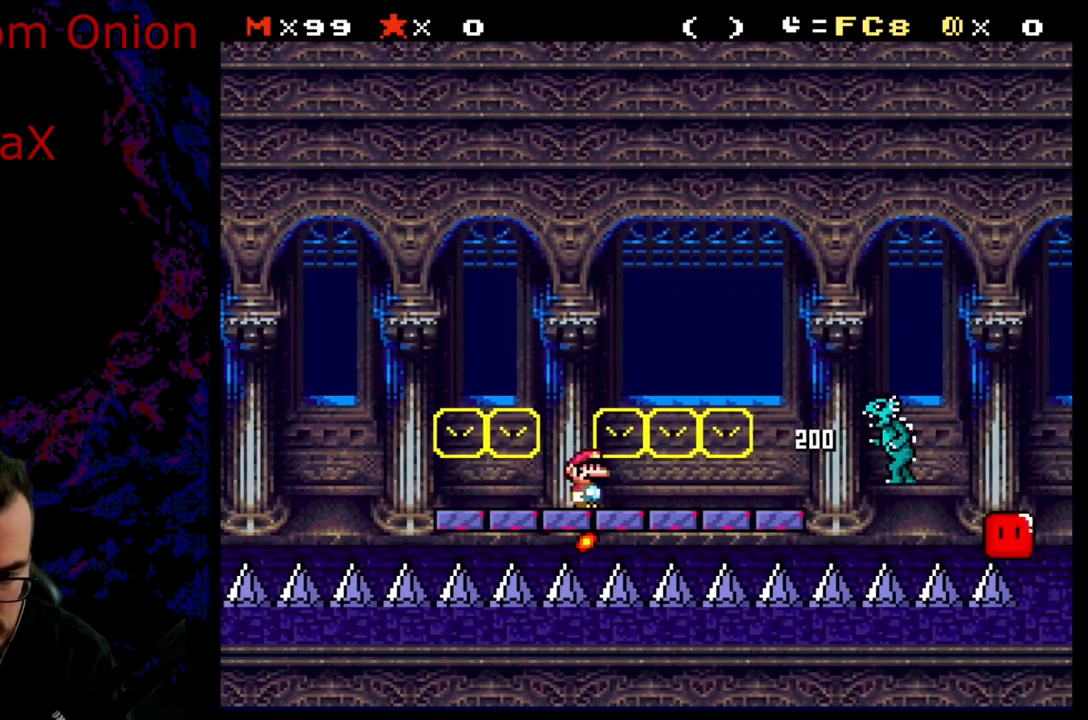
{"buttons": ["Y", "DPAD_RIGHT"], "events": [[383, "DPAD_RIGHT", "down"]]}
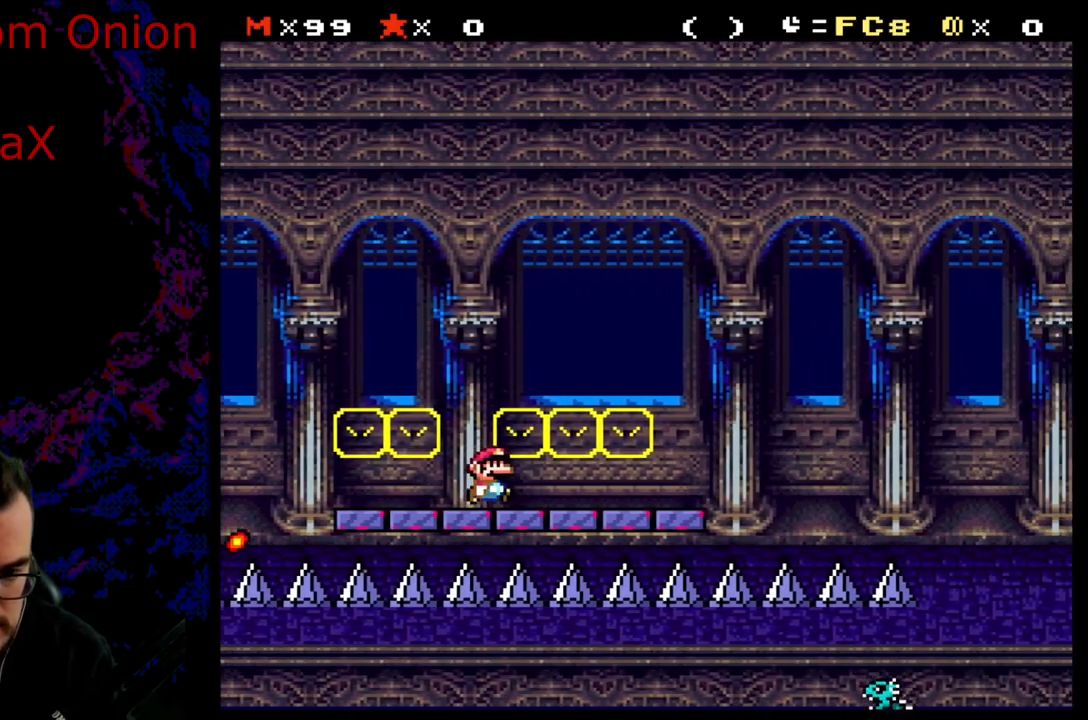
{"buttons": ["Y", "DPAD_LEFT"], "events": [[133, "B", "down"], [250, "B", "up"], [383, "B", "down"], [400, "DPAD_LEFT", "down"], [400, "DPAD_RIGHT", "up"], [500, "B", "up"]]}
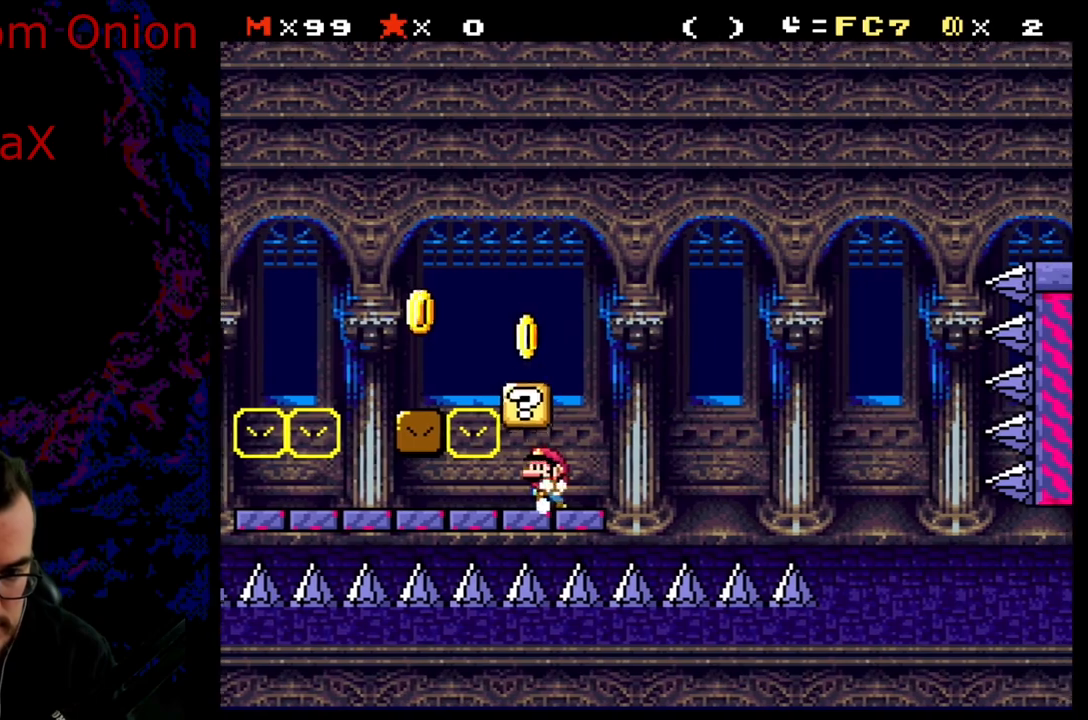
{"buttons": ["Y", "DPAD_RIGHT"], "events": [[50, "DPAD_LEFT", "up"], [367, "DPAD_RIGHT", "down"]]}
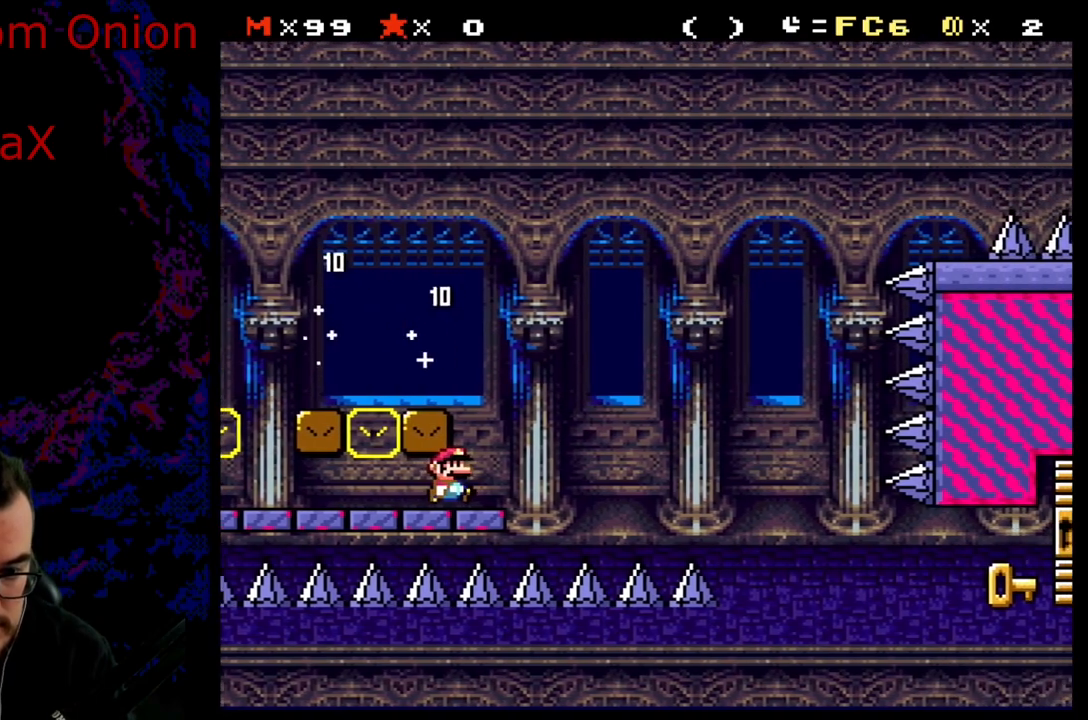
{"buttons": ["B", "Y", "DPAD_RIGHT"], "events": [[67, "B", "down"]]}
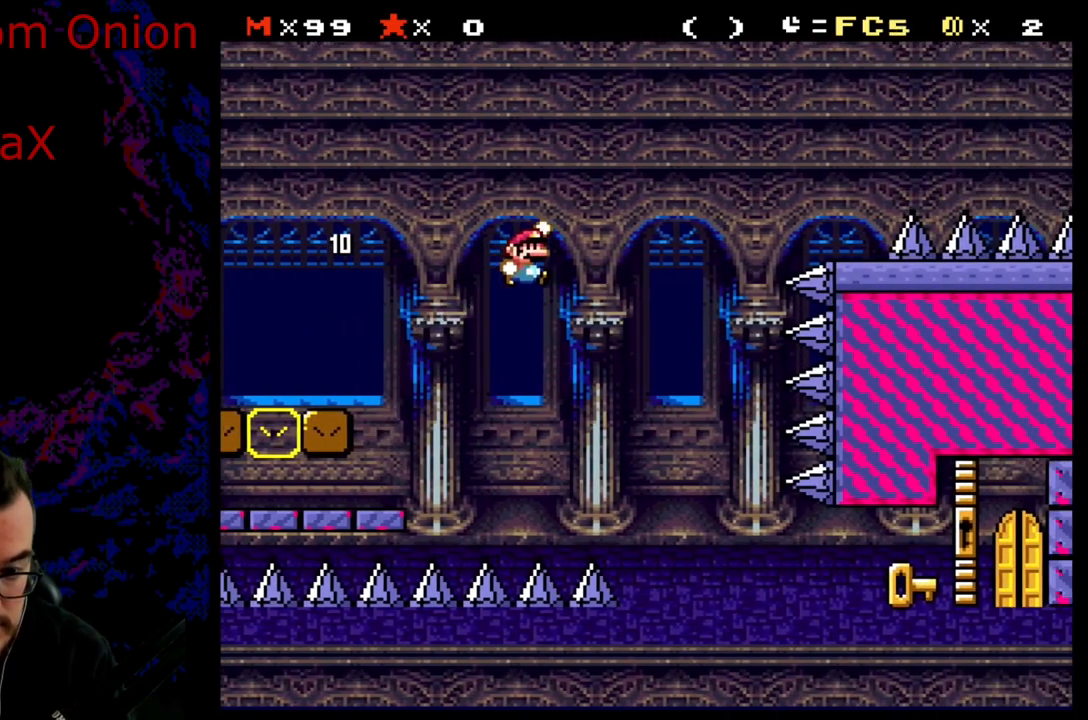
{"buttons": ["Y", "DPAD_RIGHT"], "events": [[17, "B", "up"], [233, "DPAD_RIGHT", "up"], [267, "DPAD_RIGHT", "down"]]}
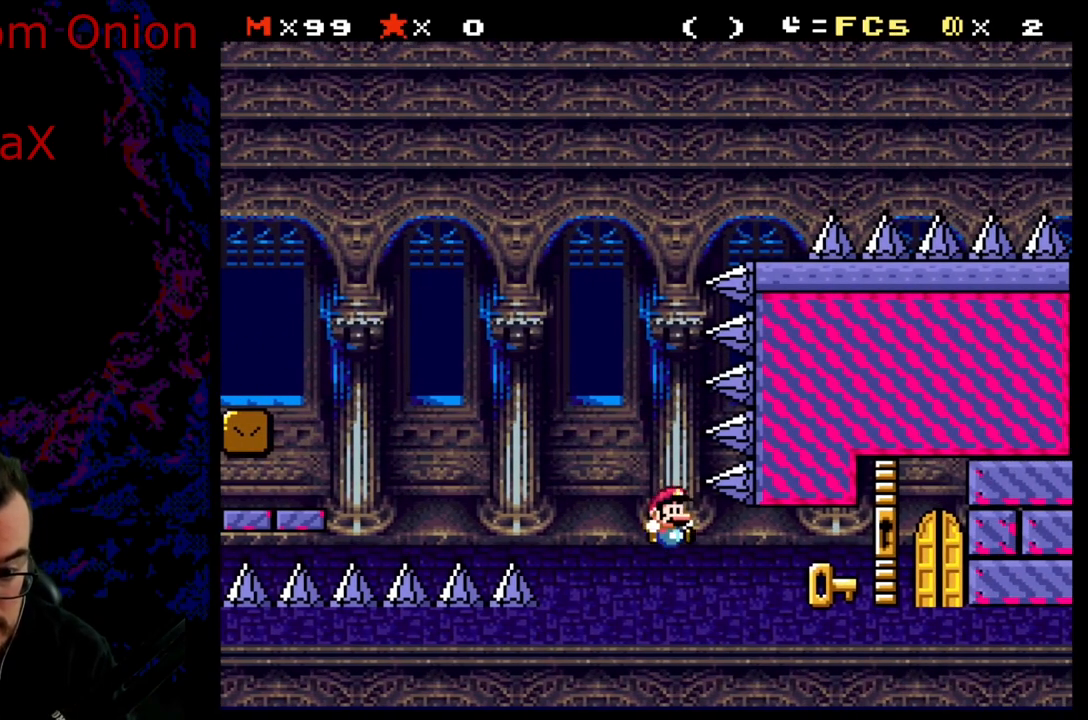
{"buttons": ["Y", "DPAD_RIGHT"], "events": []}
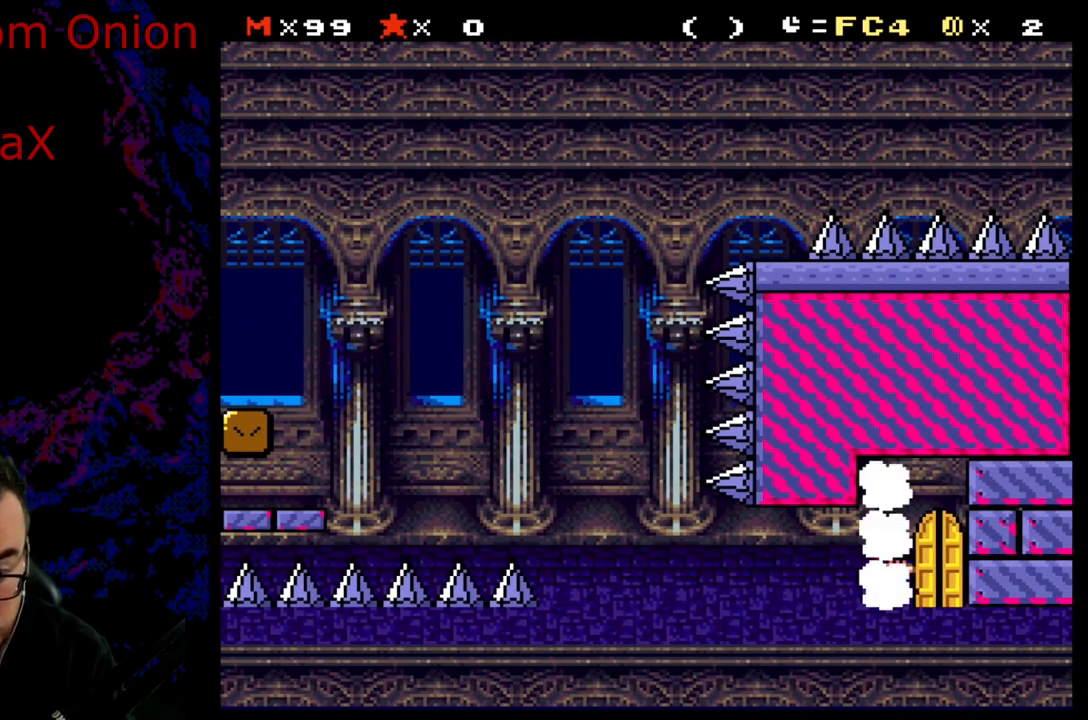
{"buttons": ["Y"], "events": [[33, "DPAD_RIGHT", "up"], [33, "DPAD_UP", "down"], [250, "DPAD_UP", "up"], [283, "DPAD_UP", "down"], [483, "DPAD_UP", "up"]]}
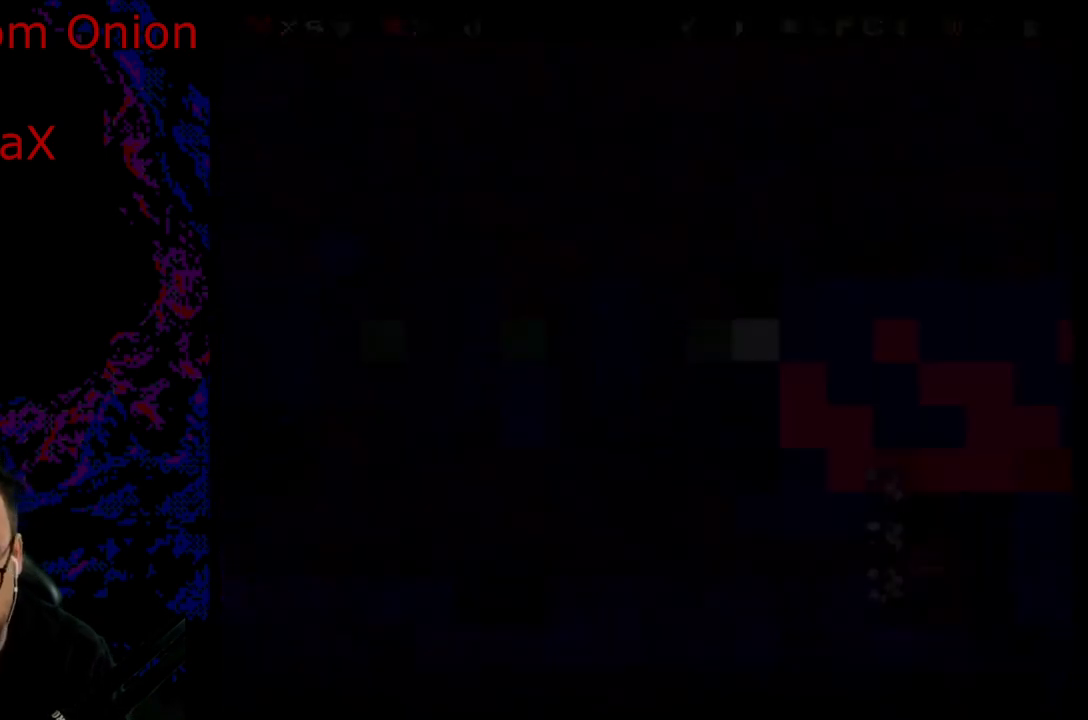
{"buttons": ["Y"], "events": []}
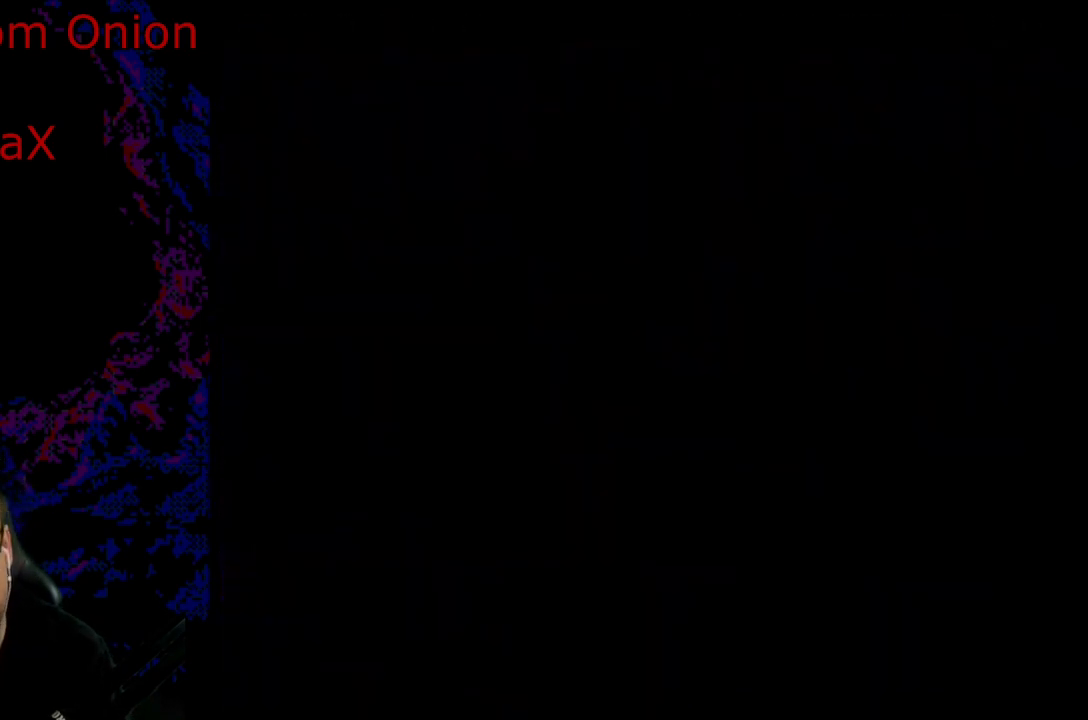
{"buttons": ["X"], "events": [[83, "Y", "up"], [233, "X", "down"]]}
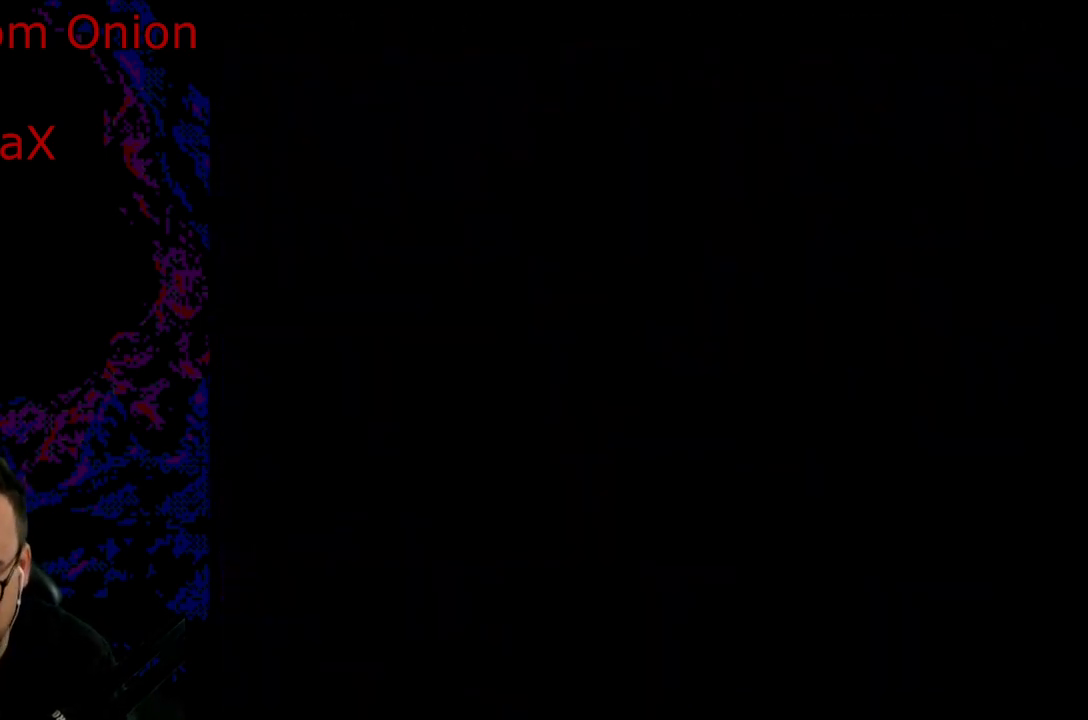
{"buttons": ["X"], "events": []}
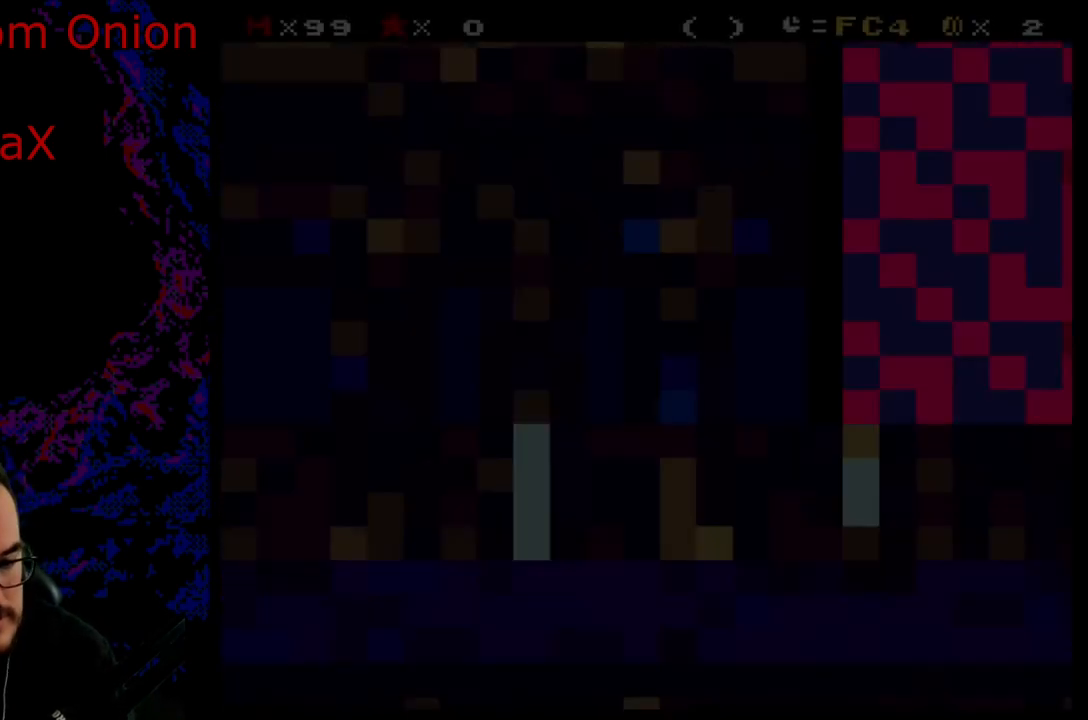
{"buttons": ["Y"], "events": [[117, "X", "up"], [150, "Y", "down"]]}
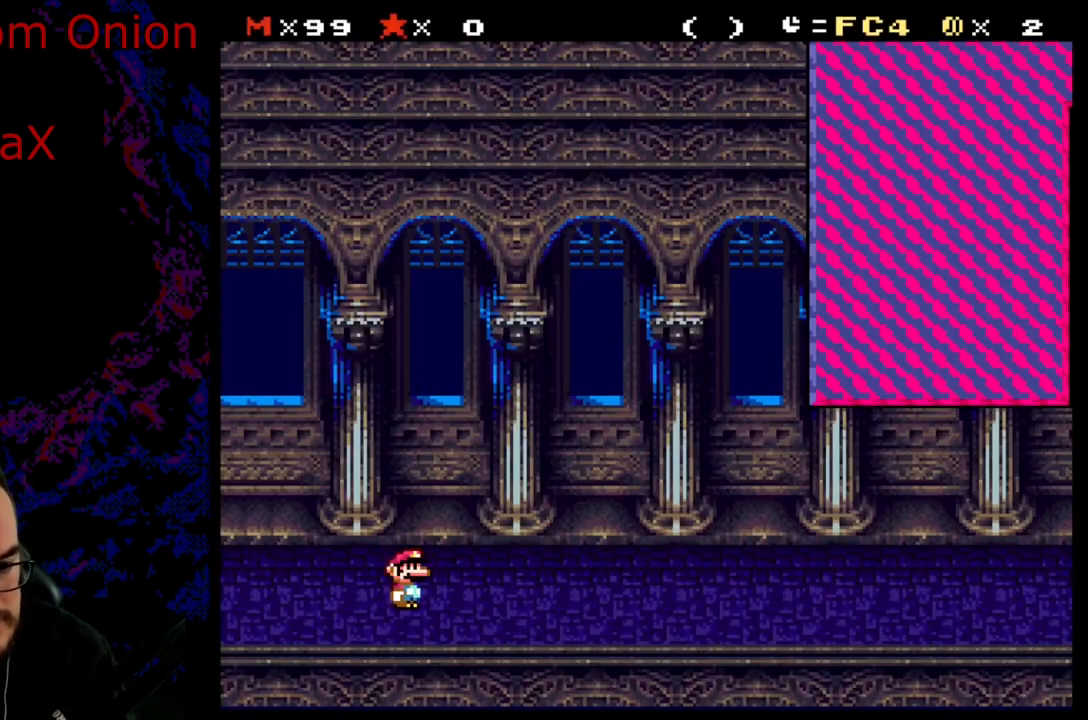
{"buttons": ["Y", "DPAD_RIGHT"], "events": [[283, "DPAD_RIGHT", "down"]]}